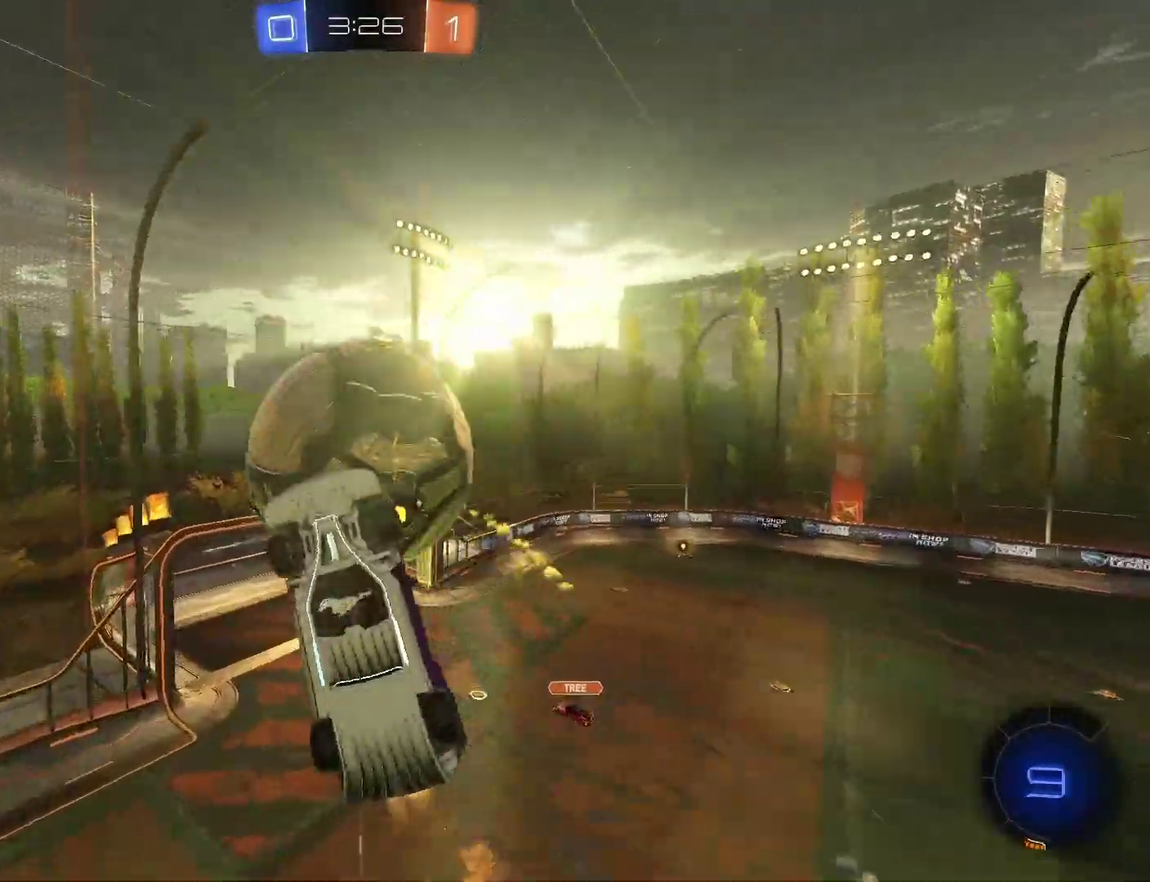
Gameplay with a controller (PlayStation layout); each line is a JSON object with the inputs held at the frame after it. "events" lists button and stick changes between this image and that frame as [ms after this image, input, new state], when the widget could be followed in between. Not read: L1 L2 R1.
{"buttons": [], "left_stick": "left", "right_stick": "center"}
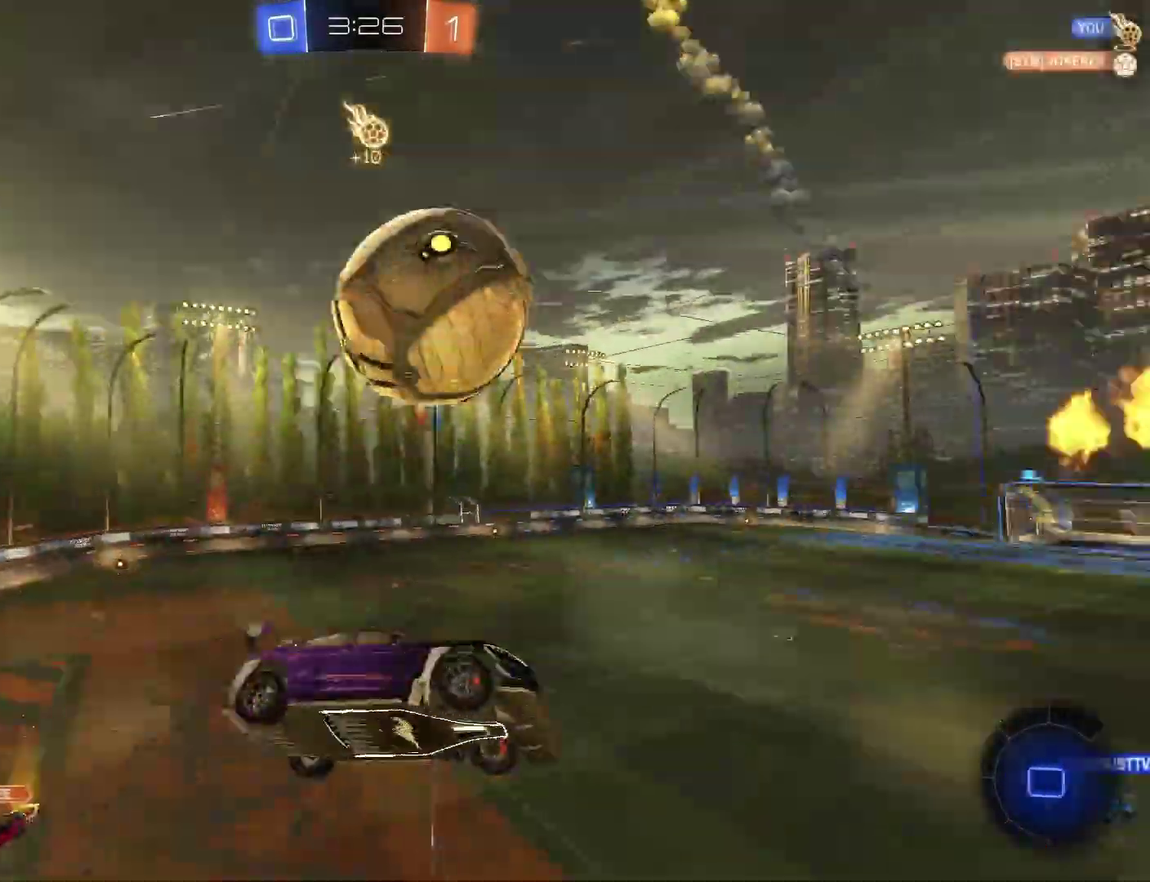
{"buttons": ["R2"], "left_stick": "center", "right_stick": "center", "events": [[167, "left_stick", "down-left"], [267, "left_stick", "down"], [300, "R2", "down"], [300, "TRIANGLE", "down"], [400, "TRIANGLE", "up"], [400, "left_stick", "center"]]}
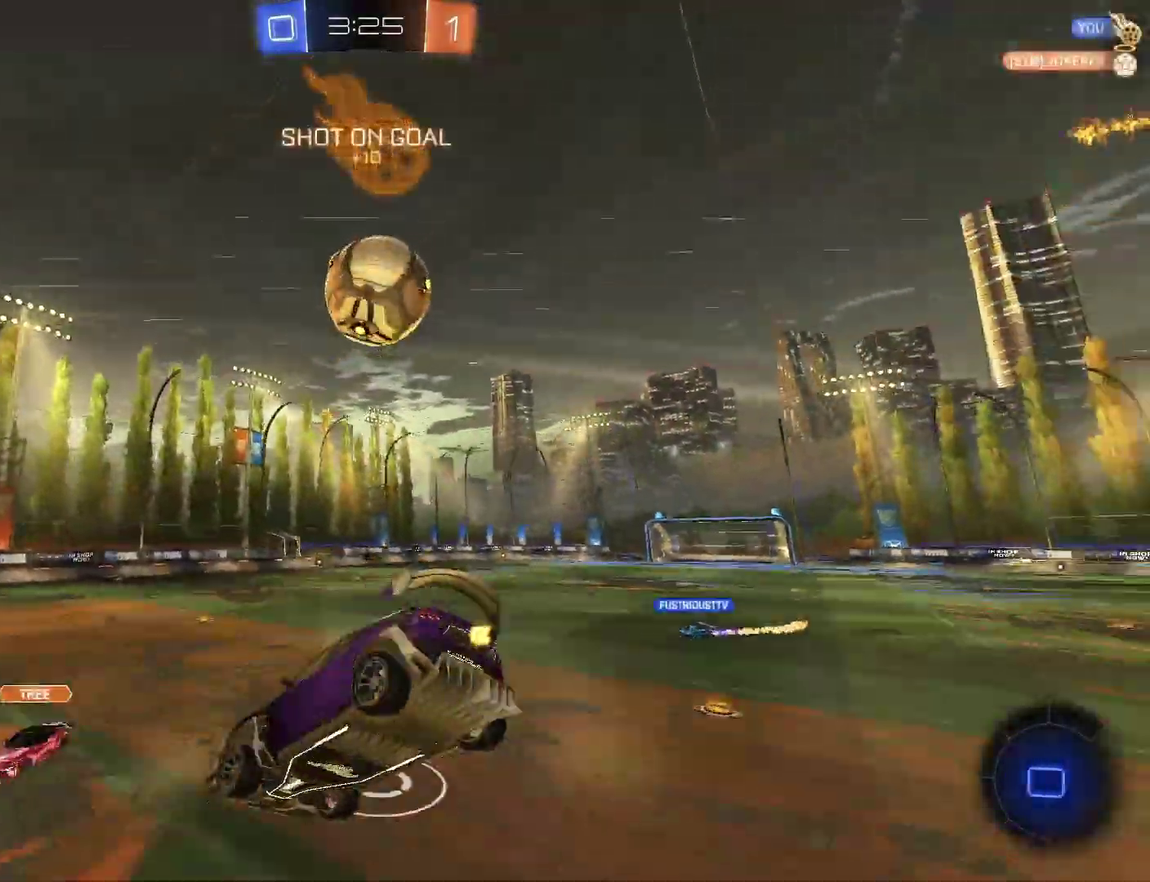
{"buttons": ["R2"], "left_stick": "right", "right_stick": "center", "events": [[33, "left_stick", "left"], [100, "left_stick", "center"], [167, "left_stick", "right"], [233, "CIRCLE", "down"], [367, "CIRCLE", "up"]]}
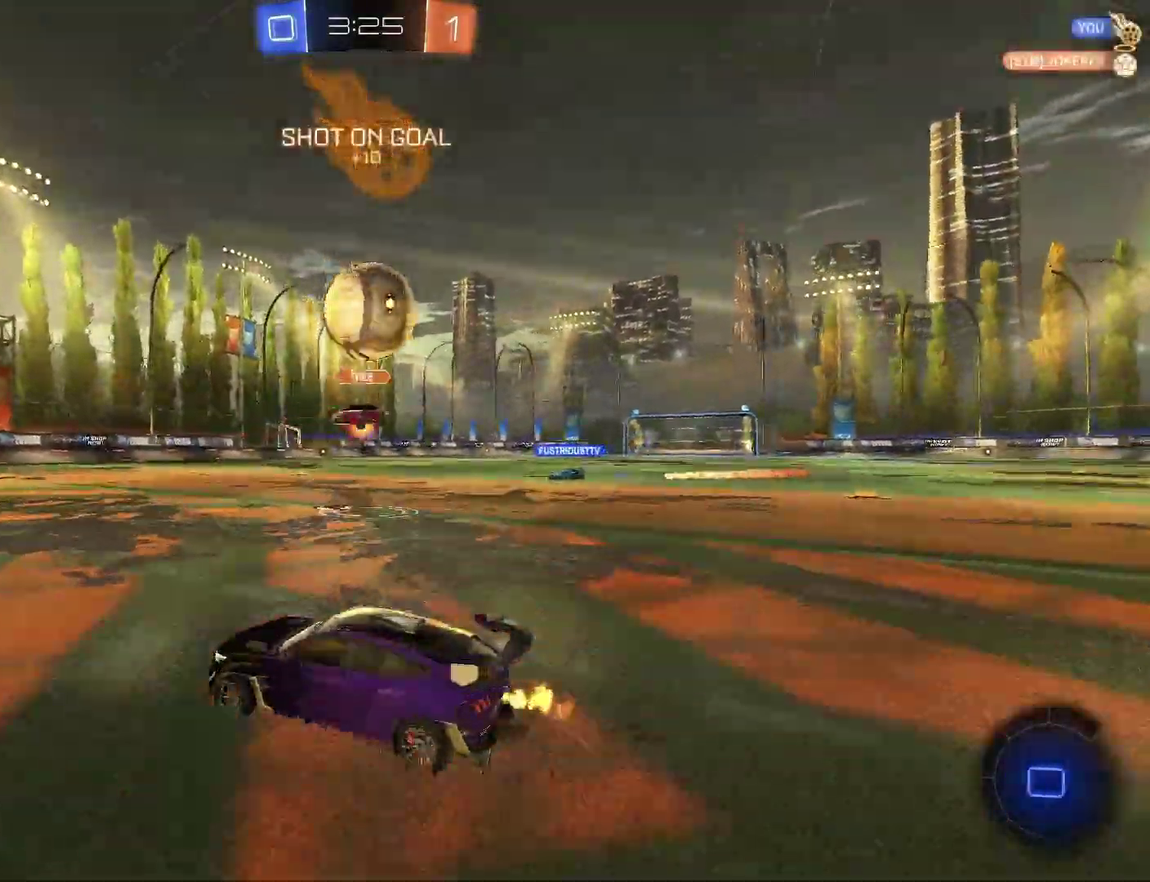
{"buttons": ["R2"], "left_stick": "left", "right_stick": "center", "events": [[267, "left_stick", "center"], [333, "left_stick", "left"]]}
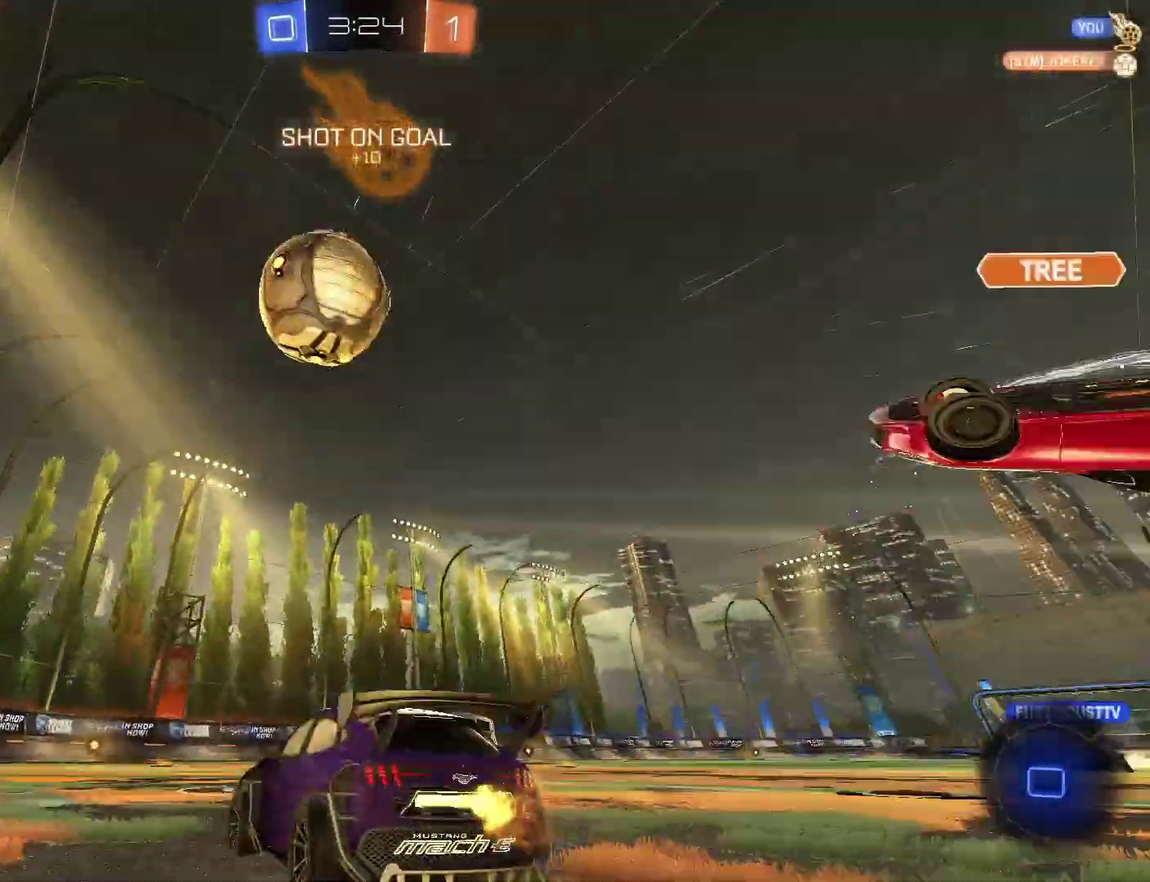
{"buttons": ["R2"], "left_stick": "center", "right_stick": "center"}
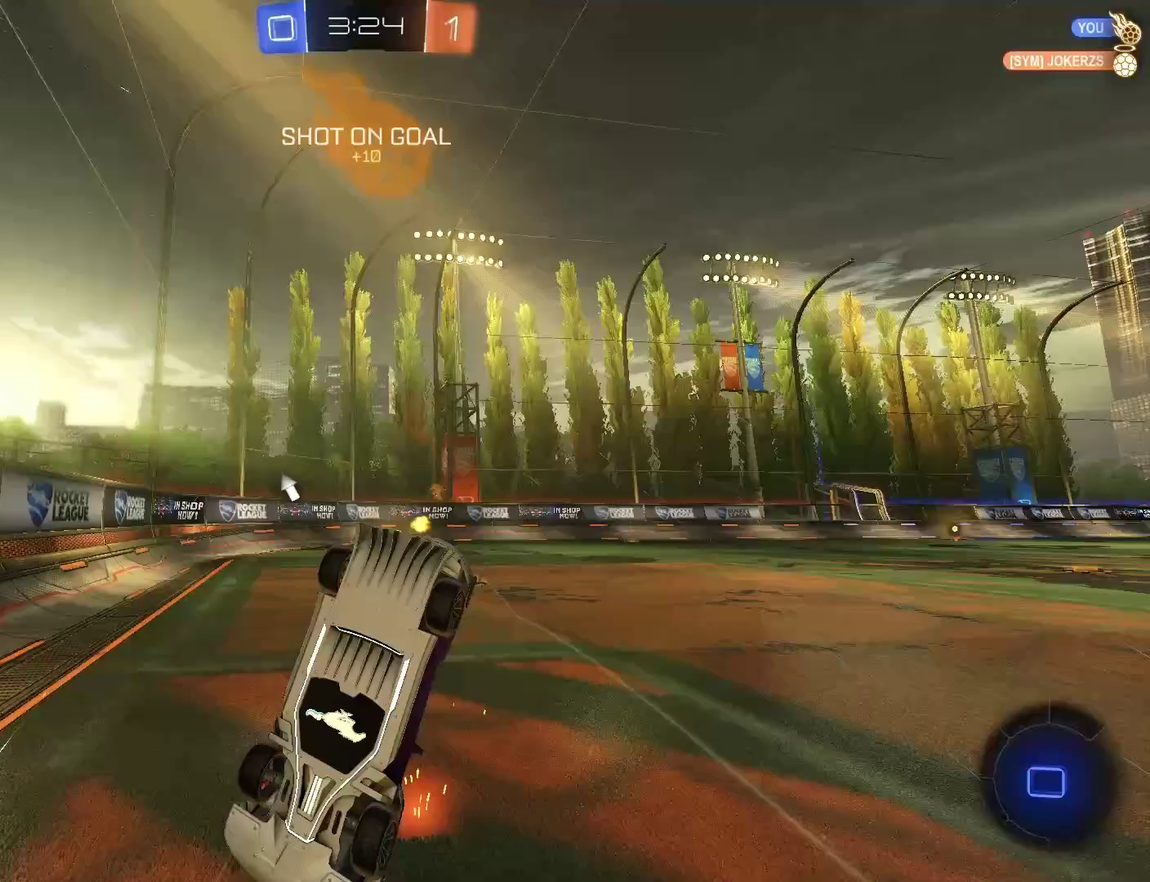
{"buttons": ["R2"], "left_stick": "center", "right_stick": "center", "events": [[233, "left_stick", "up-right"], [300, "TRIANGLE", "down"], [367, "L3", "down"], [367, "TRIANGLE", "up"], [367, "left_stick", "center"], [433, "L3", "up"]]}
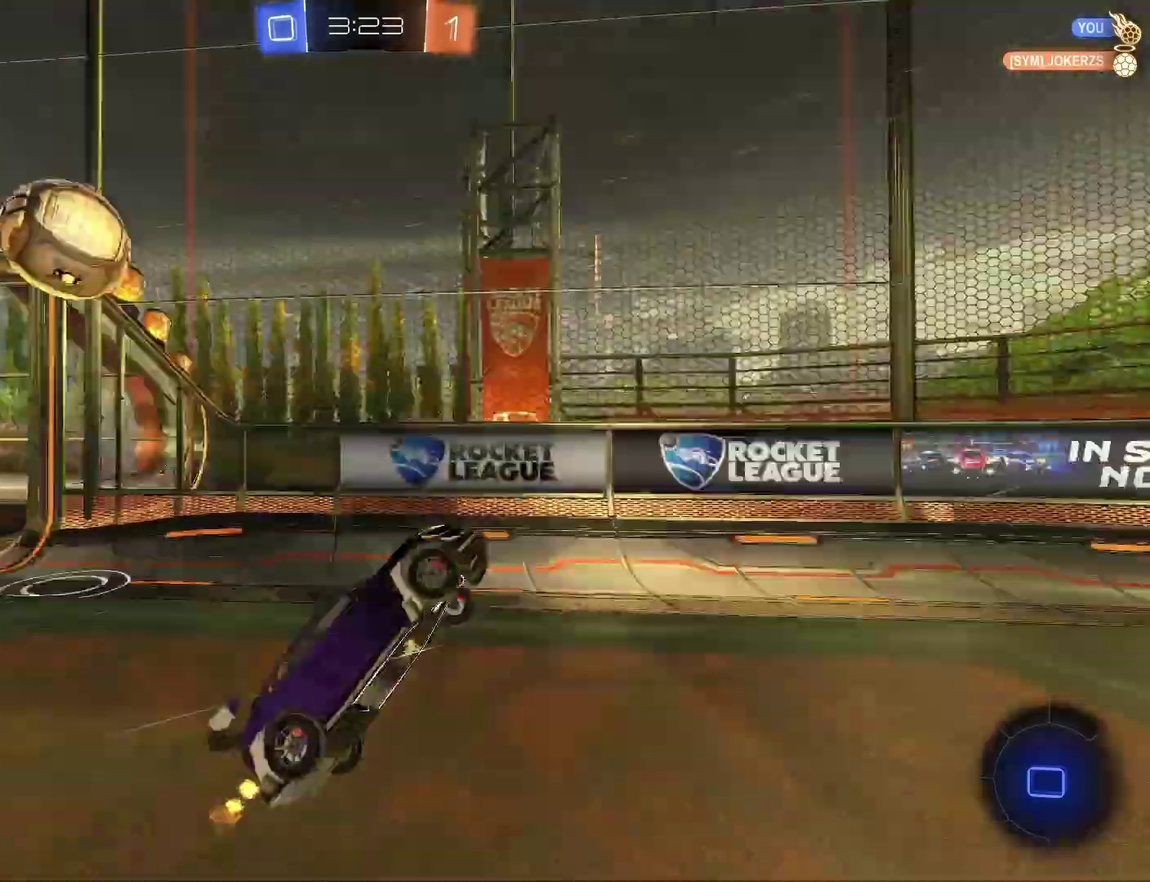
{"buttons": ["R2"], "left_stick": "center", "right_stick": "center", "events": [[100, "CIRCLE", "down"], [200, "CIRCLE", "up"], [267, "CIRCLE", "down"], [333, "CIRCLE", "up"], [400, "CIRCLE", "down"], [500, "CIRCLE", "up"]]}
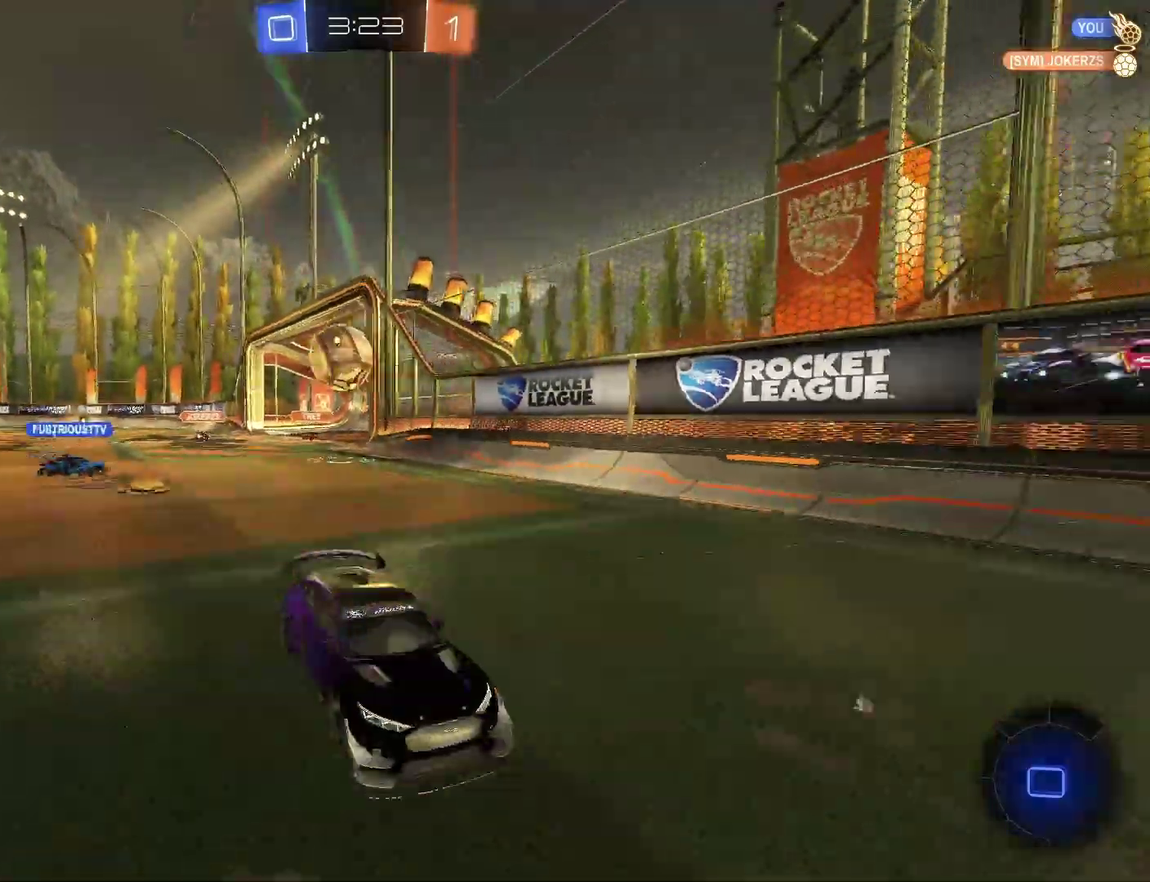
{"buttons": ["R2"], "left_stick": "right", "right_stick": "center", "events": [[300, "left_stick", "right"]]}
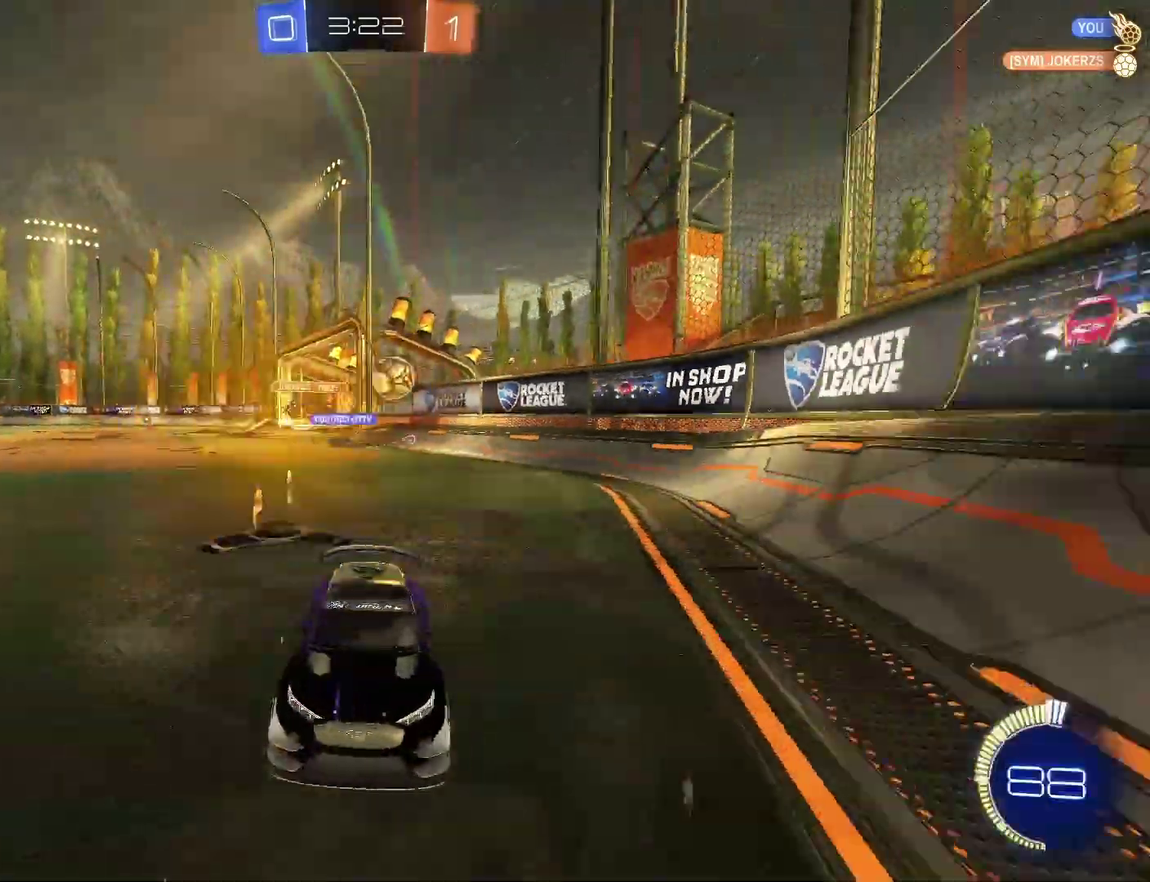
{"buttons": ["R2"], "left_stick": "right", "right_stick": "center", "events": [[200, "CIRCLE", "down"], [267, "CIRCLE", "up"], [367, "CIRCLE", "down"], [467, "CIRCLE", "up"]]}
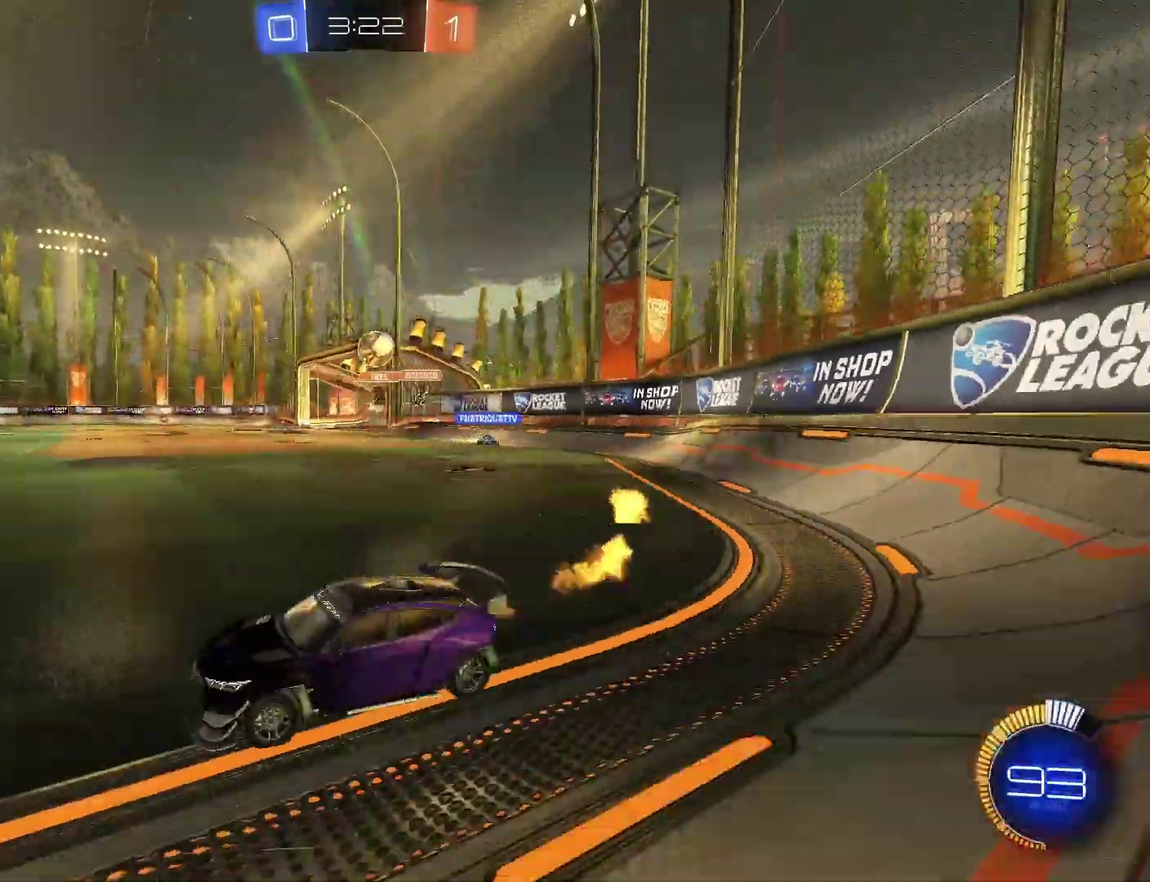
{"buttons": ["R2"], "left_stick": "right", "right_stick": "center", "events": [[67, "CIRCLE", "down"], [467, "CIRCLE", "up"]]}
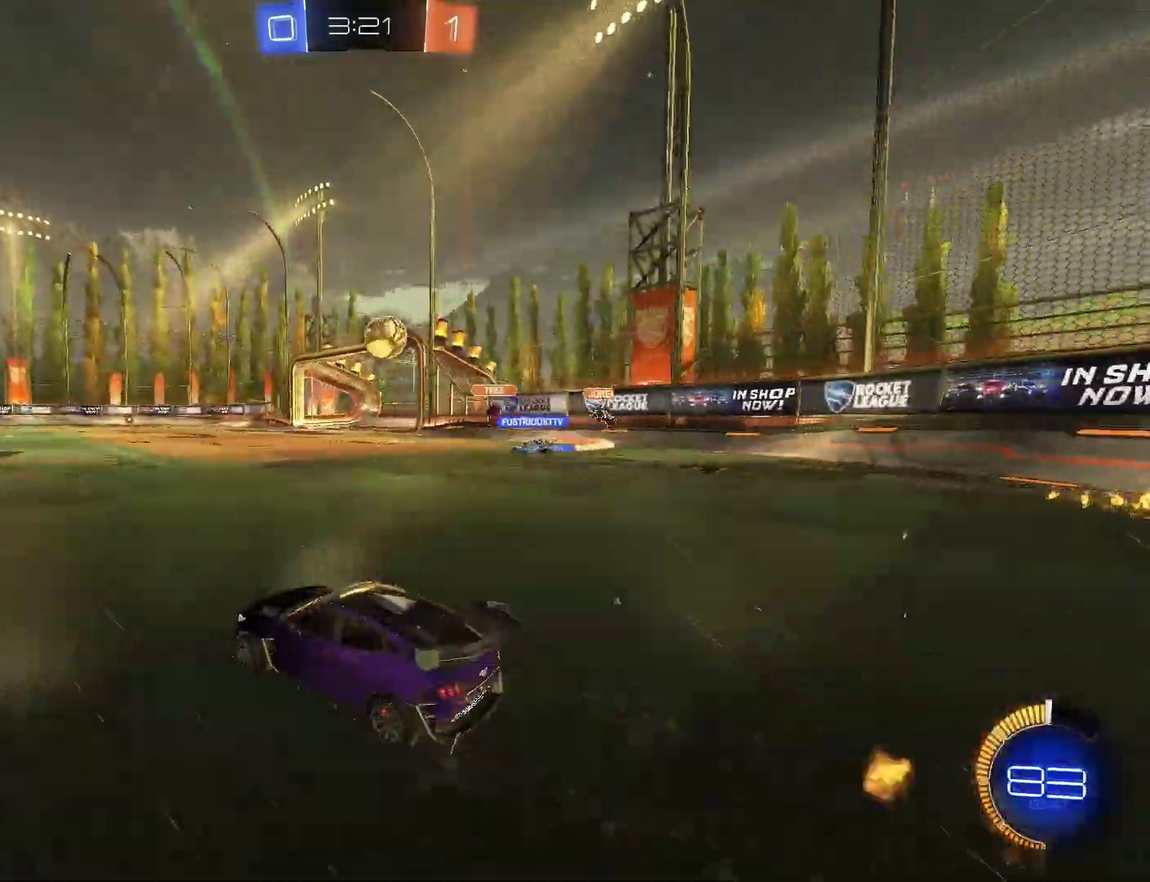
{"buttons": ["CIRCLE", "R2"], "left_stick": "down-right", "right_stick": "center", "events": [[67, "CIRCLE", "down"], [300, "left_stick", "down-right"], [333, "CROSS", "down"], [500, "CROSS", "up"]]}
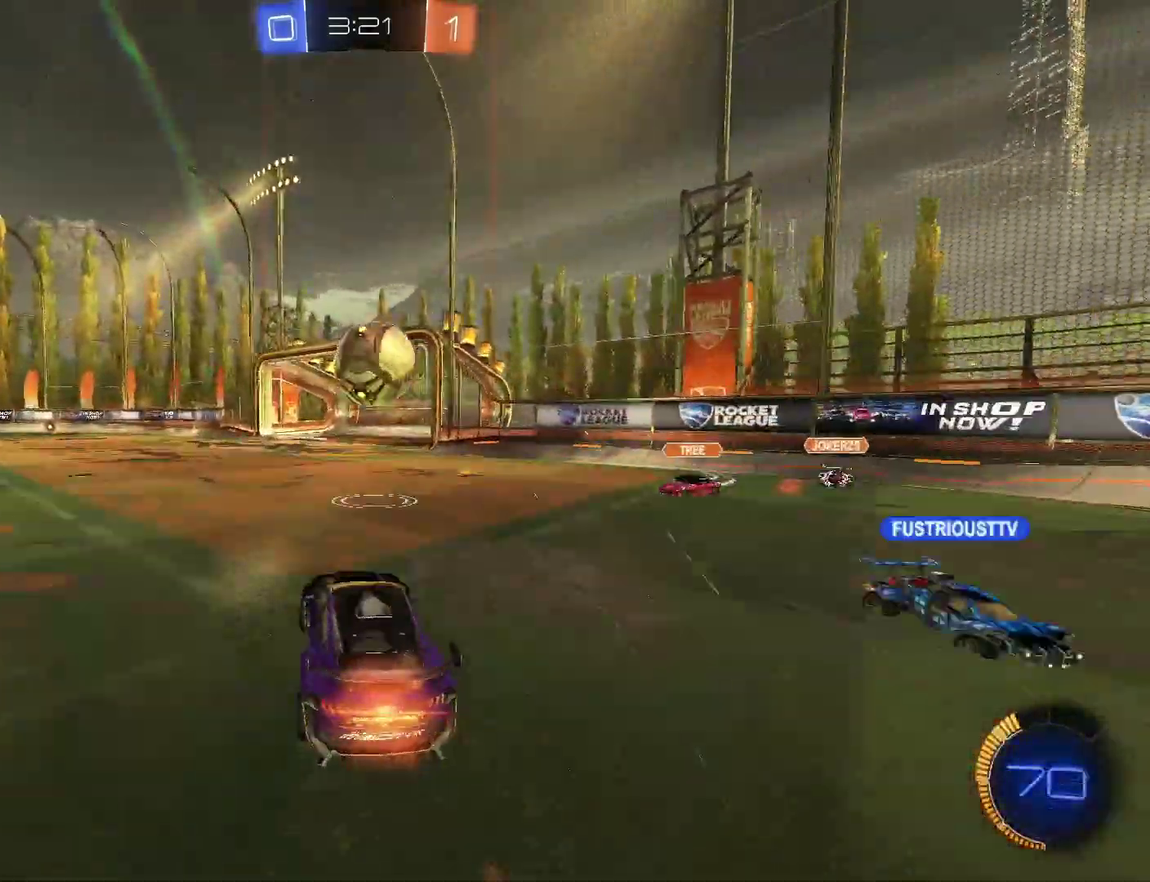
{"buttons": ["CROSS", "CIRCLE", "TRIANGLE", "R2"], "left_stick": "down-right", "right_stick": "center", "events": [[33, "left_stick", "up-right"], [100, "CROSS", "down"], [200, "TRIANGLE", "down"], [200, "left_stick", "down-right"], [267, "left_stick", "down"], [433, "left_stick", "down-right"]]}
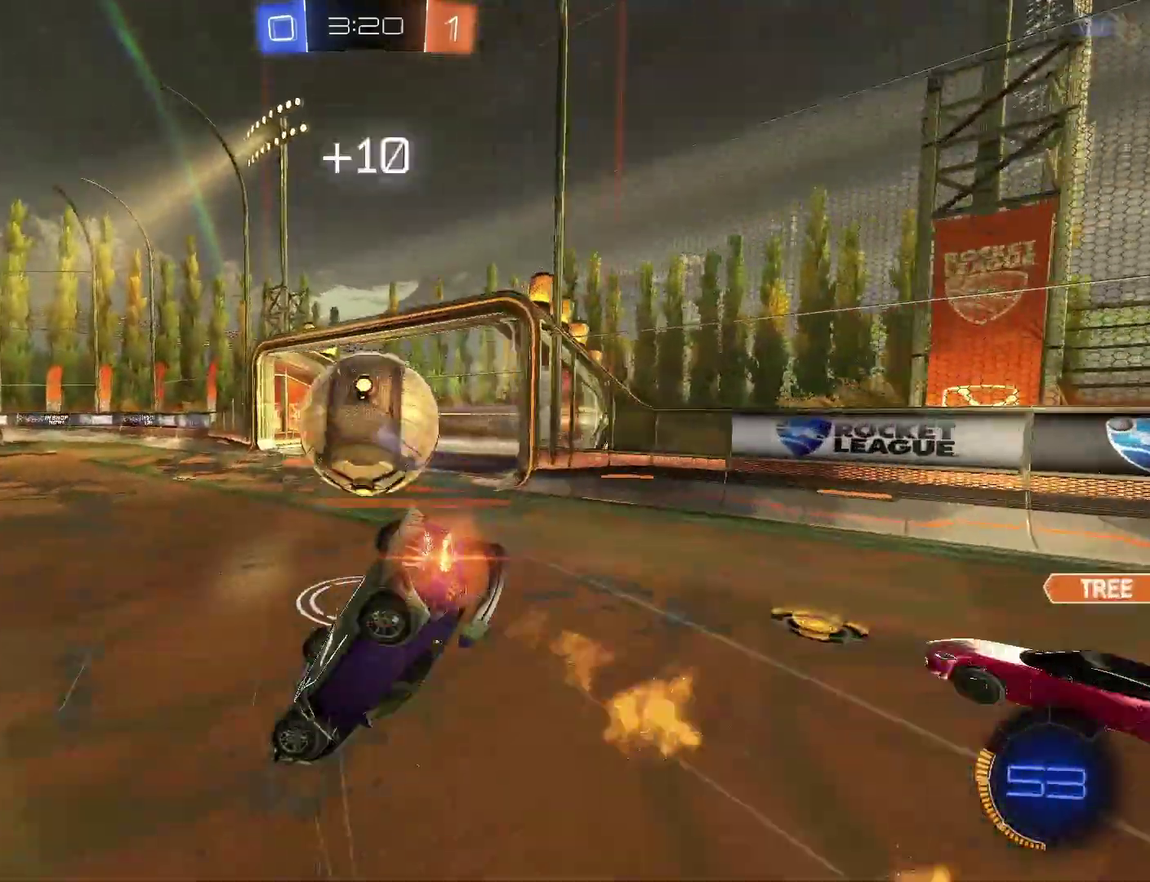
{"buttons": ["CIRCLE", "R2"], "left_stick": "down-right", "right_stick": "center", "events": [[267, "CROSS", "up"], [467, "TRIANGLE", "up"]]}
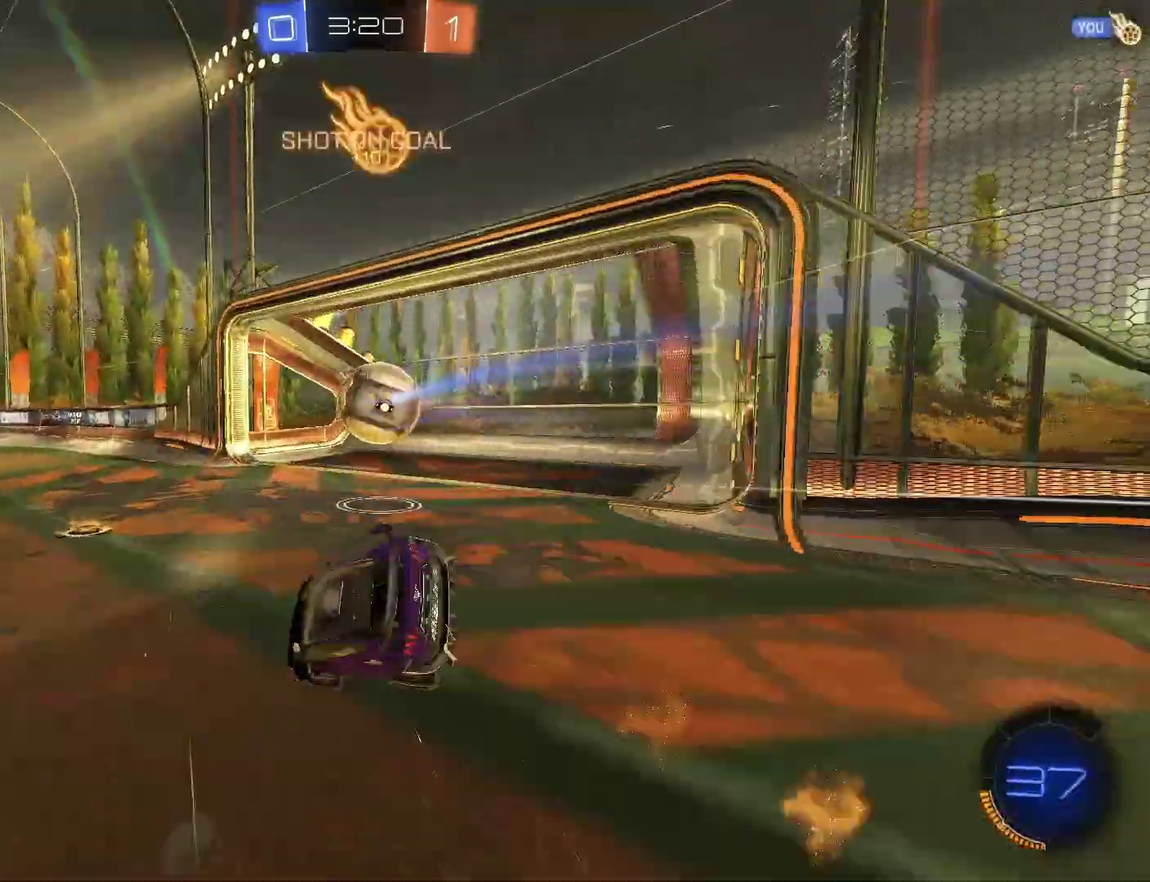
{"buttons": [], "left_stick": "center", "right_stick": "center", "events": [[33, "CIRCLE", "up"], [33, "left_stick", "down"], [100, "CIRCLE", "down"], [100, "R2", "up"], [167, "CIRCLE", "up"], [167, "left_stick", "center"]]}
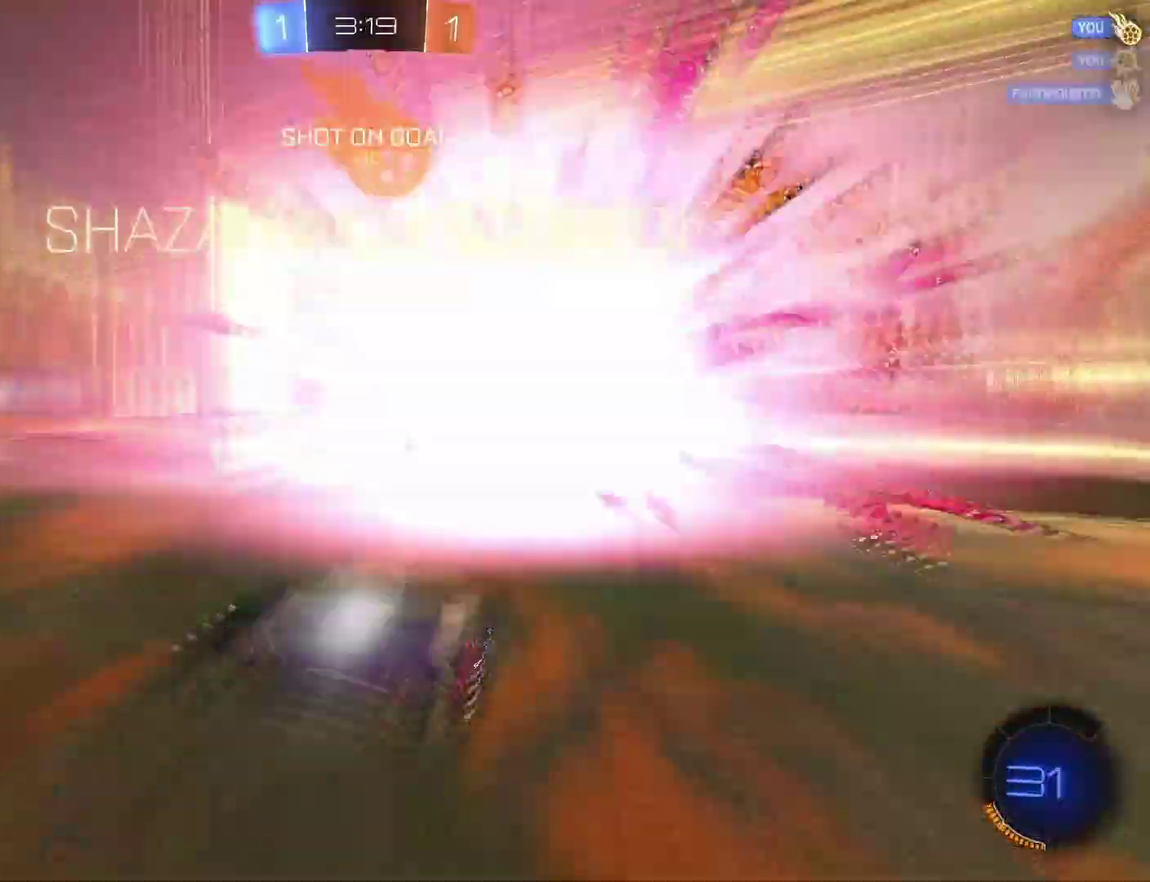
{"buttons": [], "left_stick": "down-right", "right_stick": "center"}
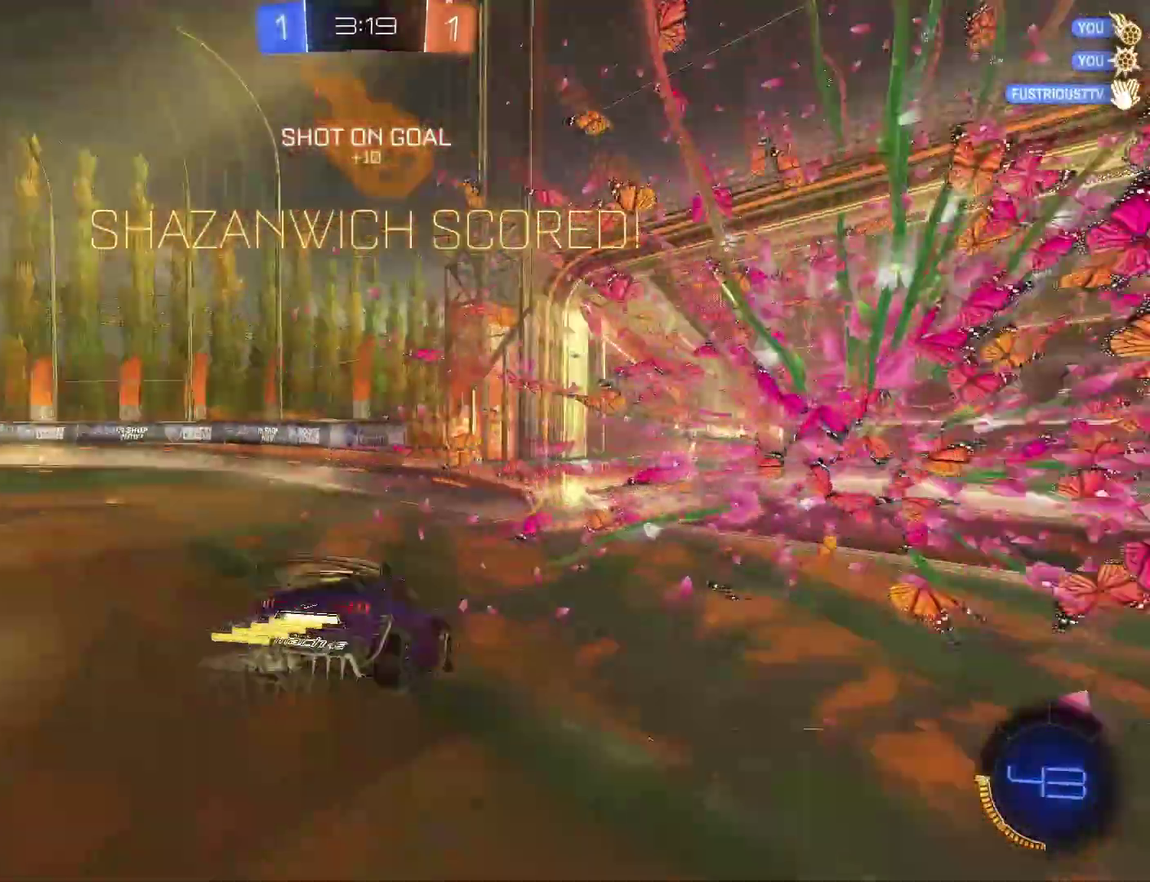
{"buttons": [], "left_stick": "right", "right_stick": "center", "events": [[167, "left_stick", "center"], [233, "CROSS", "down"], [233, "left_stick", "left"], [333, "CROSS", "up"], [400, "left_stick", "center"], [467, "left_stick", "right"]]}
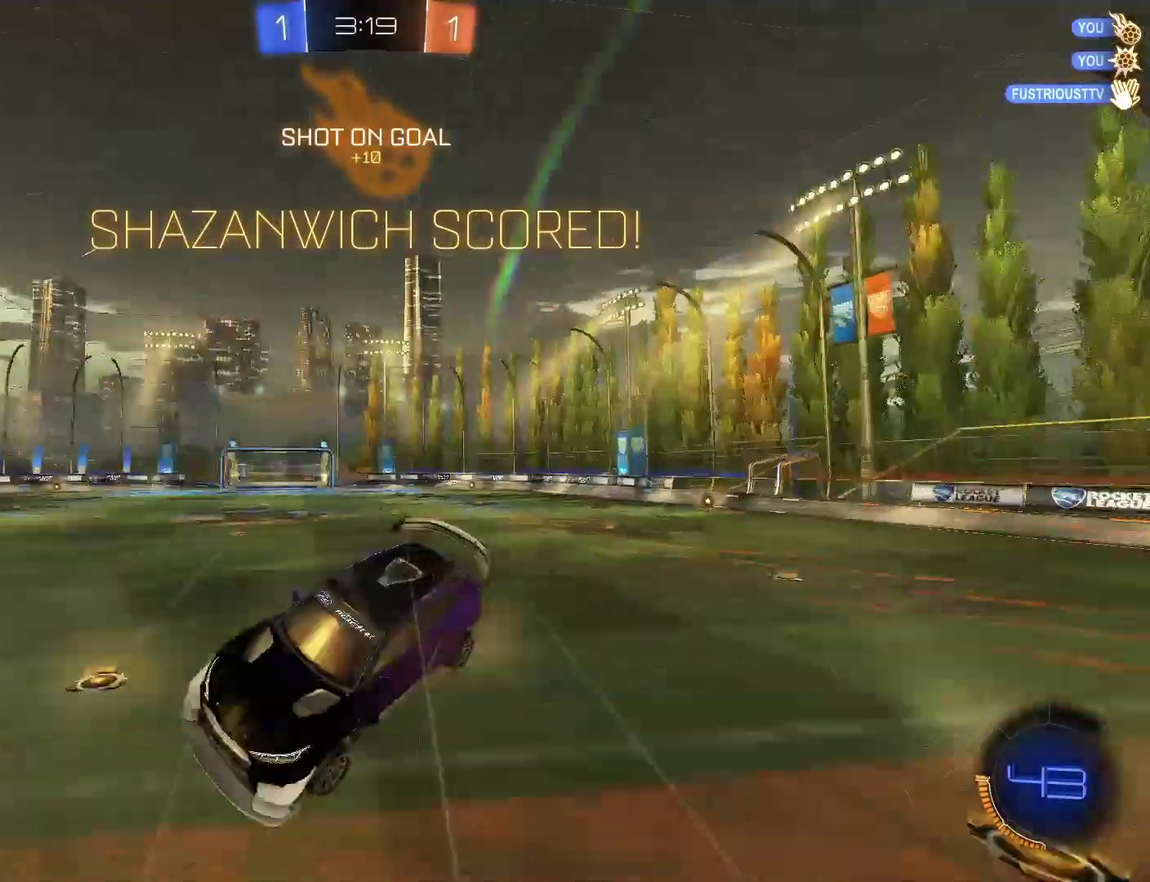
{"buttons": [], "left_stick": "center", "right_stick": "center", "events": [[200, "left_stick", "center"], [267, "R2", "down"], [333, "TRIANGLE", "down"], [400, "R2", "up"], [400, "TRIANGLE", "up"]]}
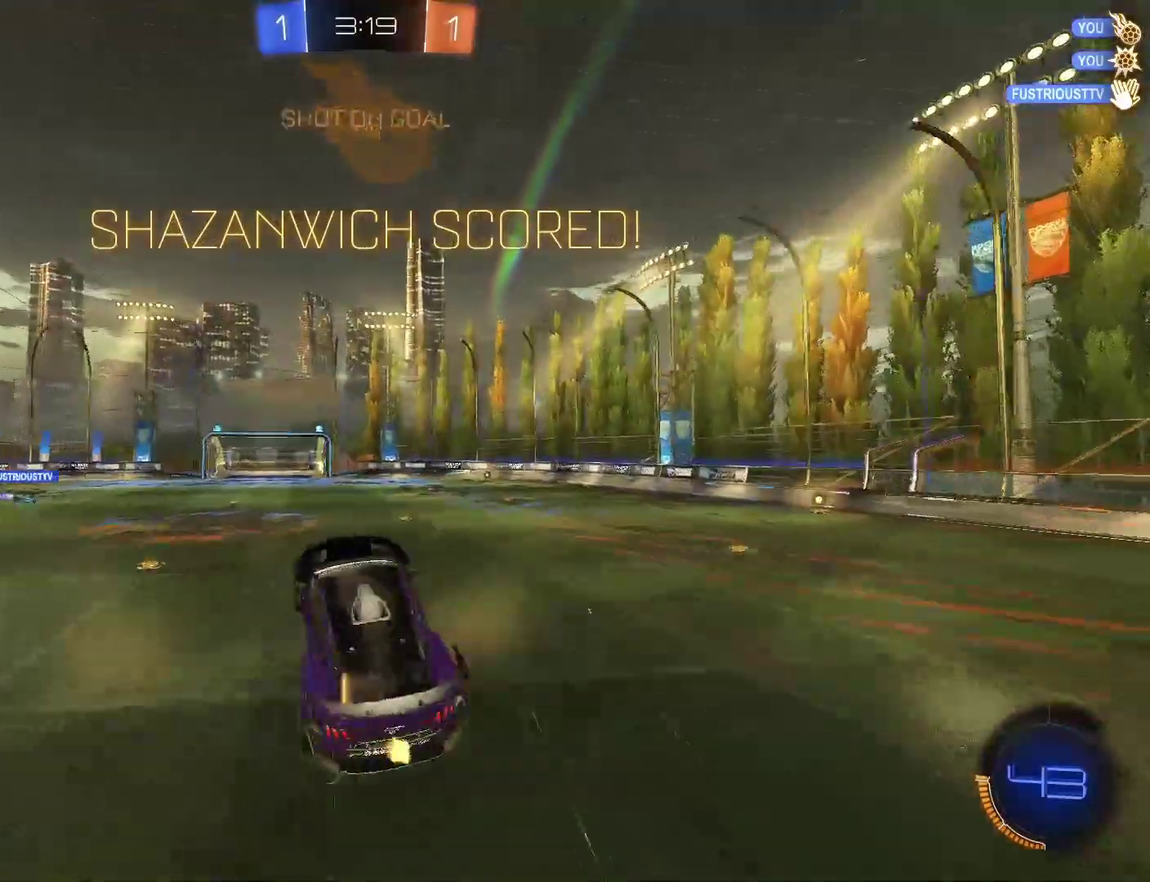
{"buttons": [], "left_stick": "up-left", "right_stick": "center", "events": [[67, "left_stick", "left"], [433, "left_stick", "center"], [500, "left_stick", "up-left"]]}
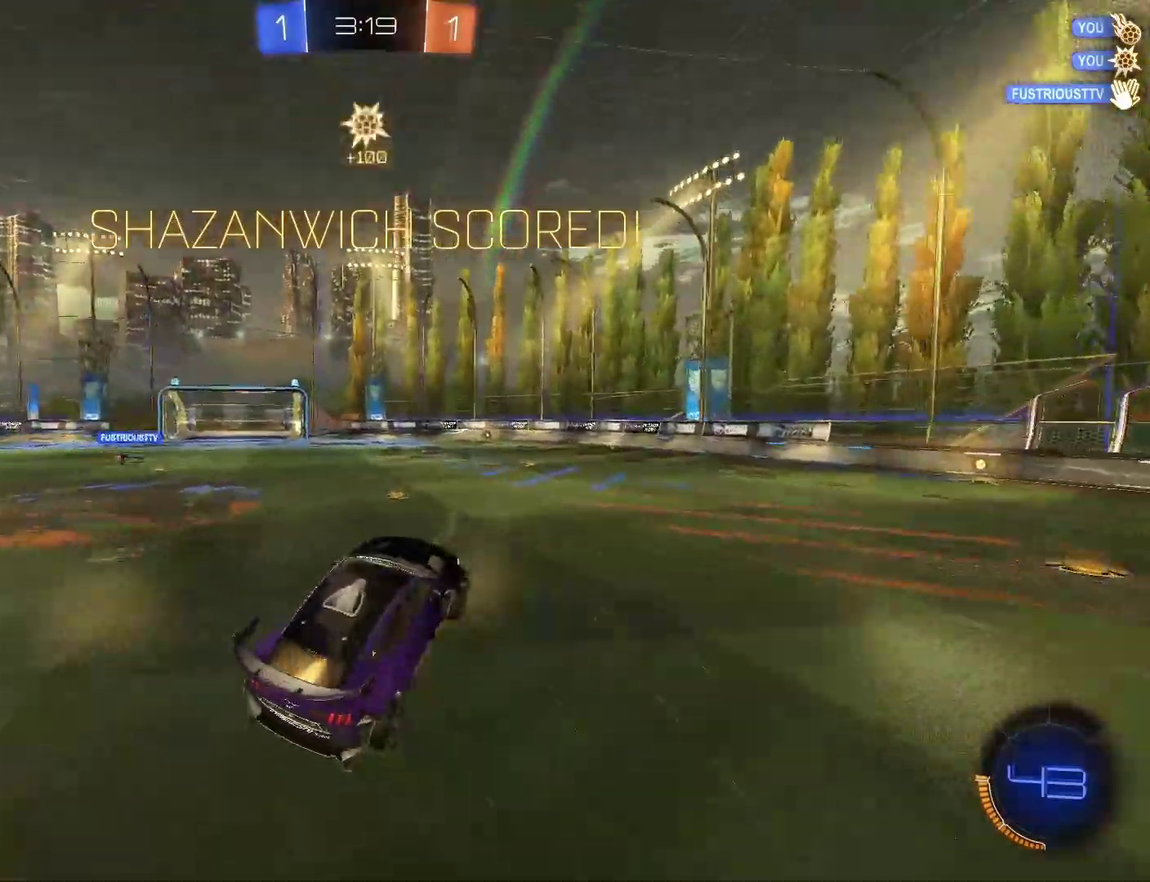
{"buttons": ["CIRCLE", "R2"], "left_stick": "up-right", "right_stick": "center", "events": [[67, "left_stick", "left"], [133, "CIRCLE", "down"], [167, "left_stick", "center"], [233, "CIRCLE", "up"], [300, "left_stick", "down-left"], [367, "CIRCLE", "down"], [367, "R2", "down"], [433, "left_stick", "up-right"]]}
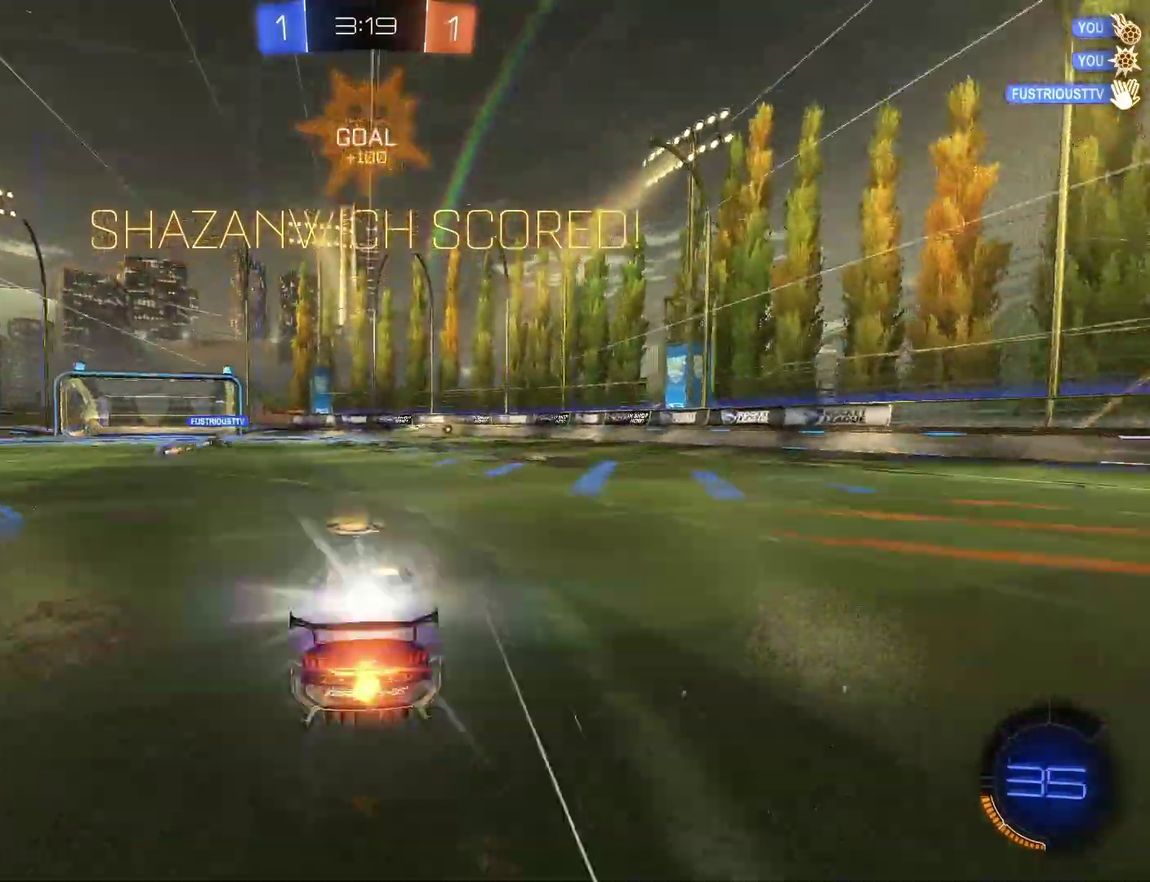
{"buttons": ["TRIANGLE", "R2"], "left_stick": "right", "right_stick": "center", "events": [[33, "CROSS", "down"], [33, "left_stick", "right"], [100, "CROSS", "up"], [100, "TRIANGLE", "down"], [100, "left_stick", "down-right"], [167, "CIRCLE", "up"], [333, "left_stick", "right"]]}
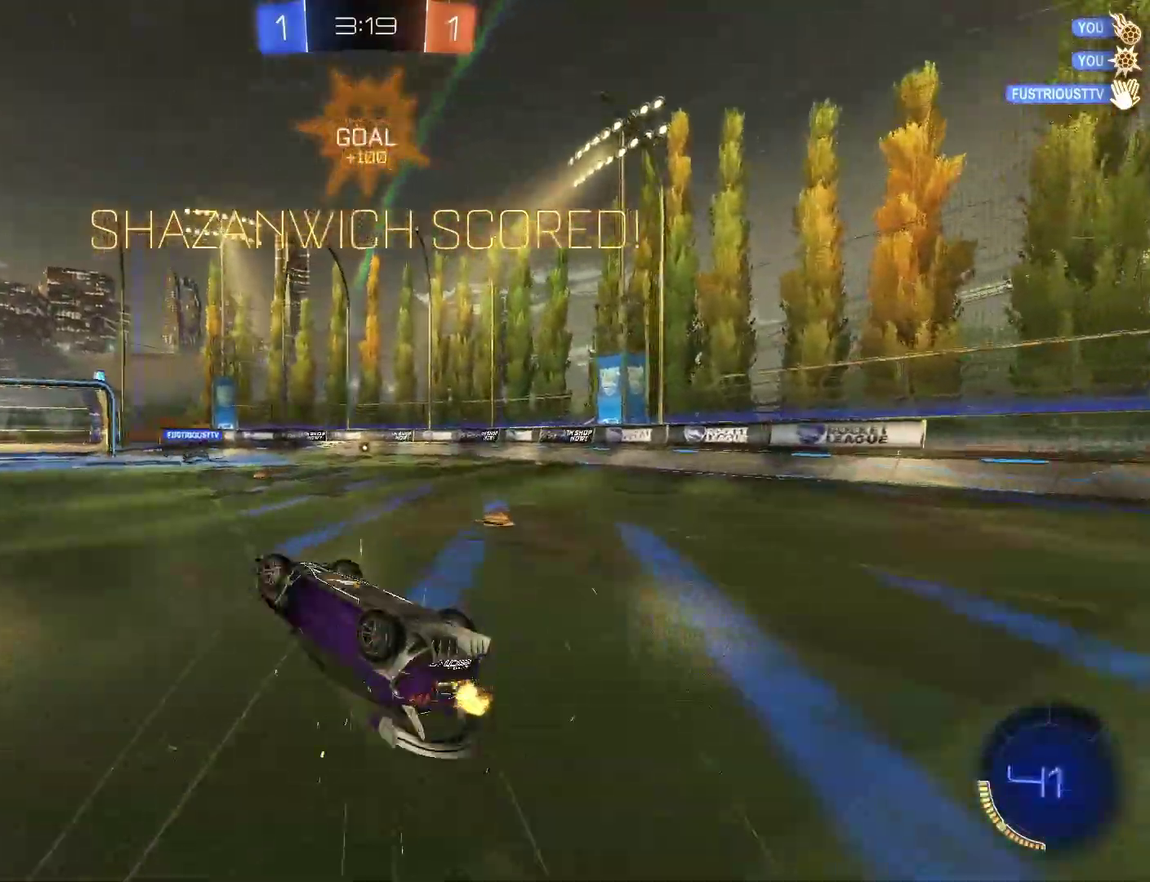
{"buttons": [], "left_stick": "center", "right_stick": "center", "events": [[200, "TRIANGLE", "up"], [200, "left_stick", "center"], [267, "R2", "up"]]}
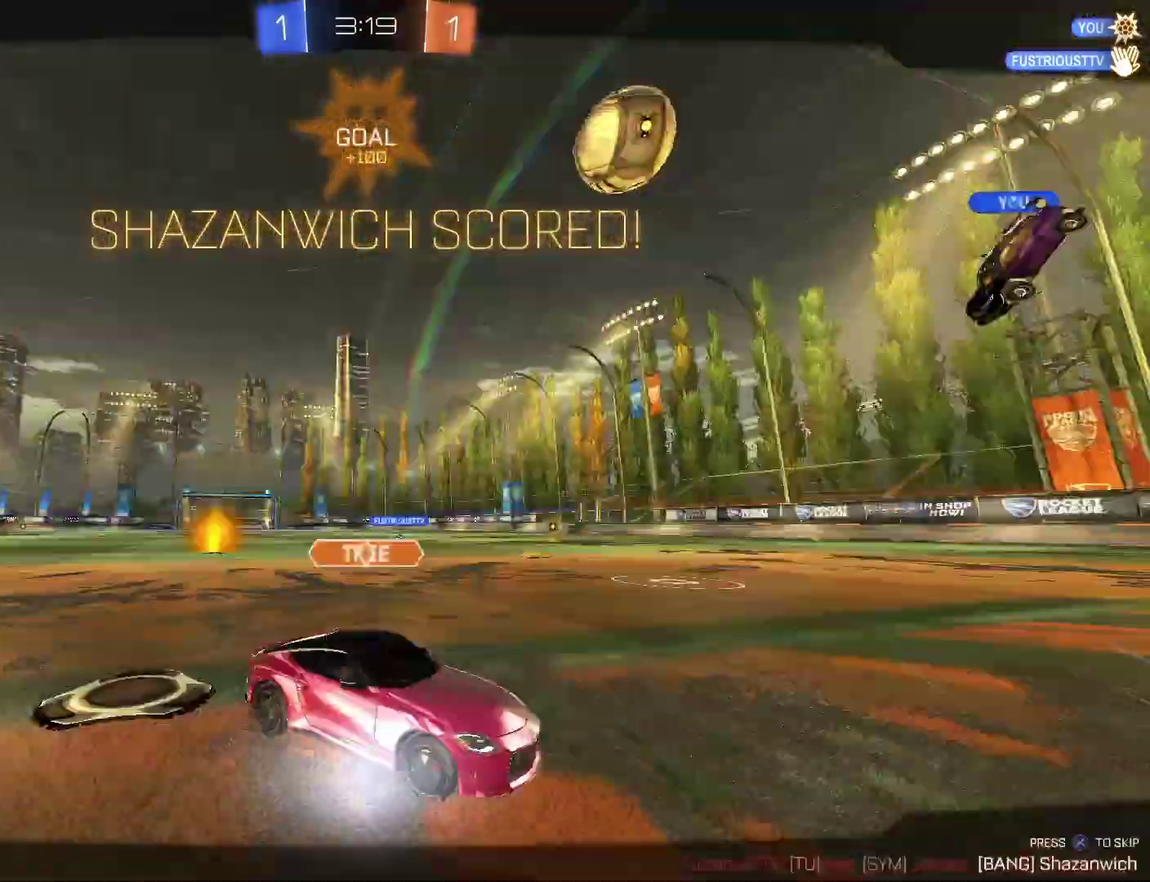
{"buttons": [], "left_stick": "center", "right_stick": "center", "events": []}
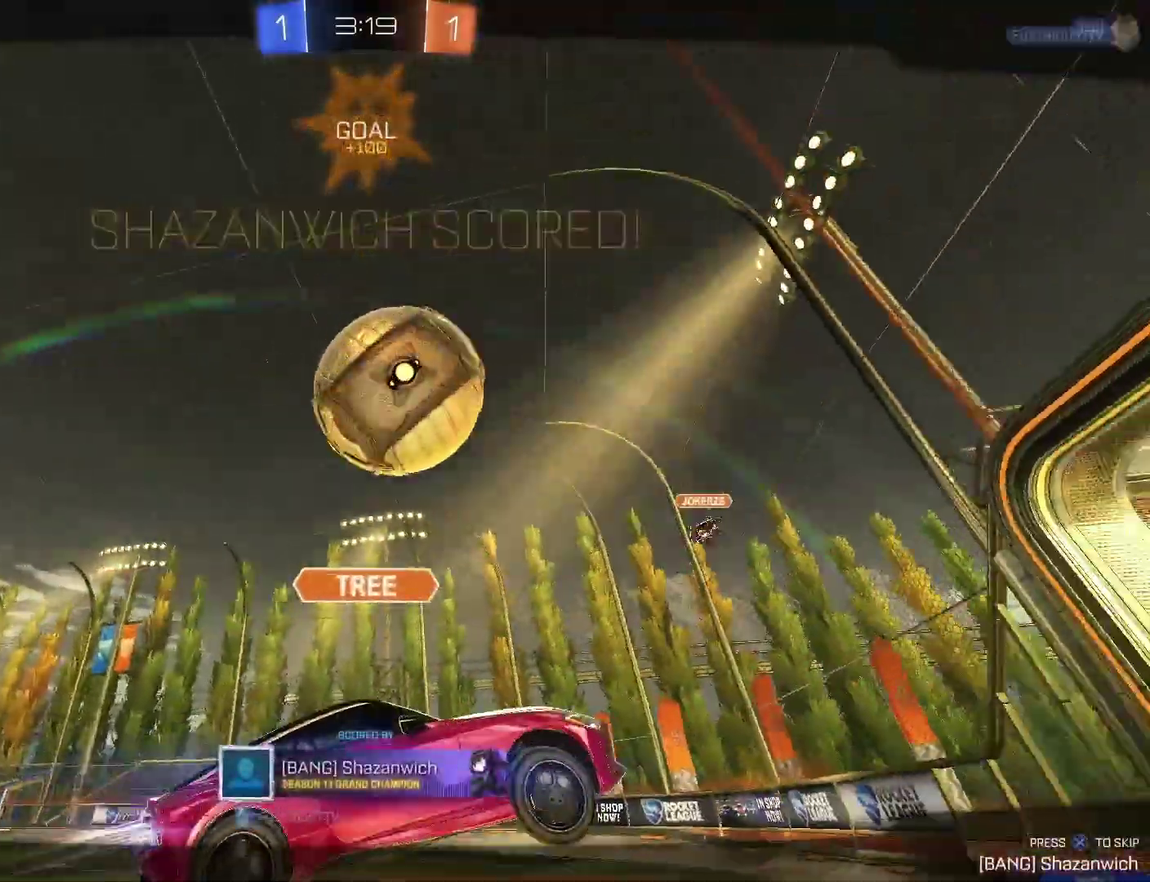
{"buttons": [], "left_stick": "center", "right_stick": "center", "events": []}
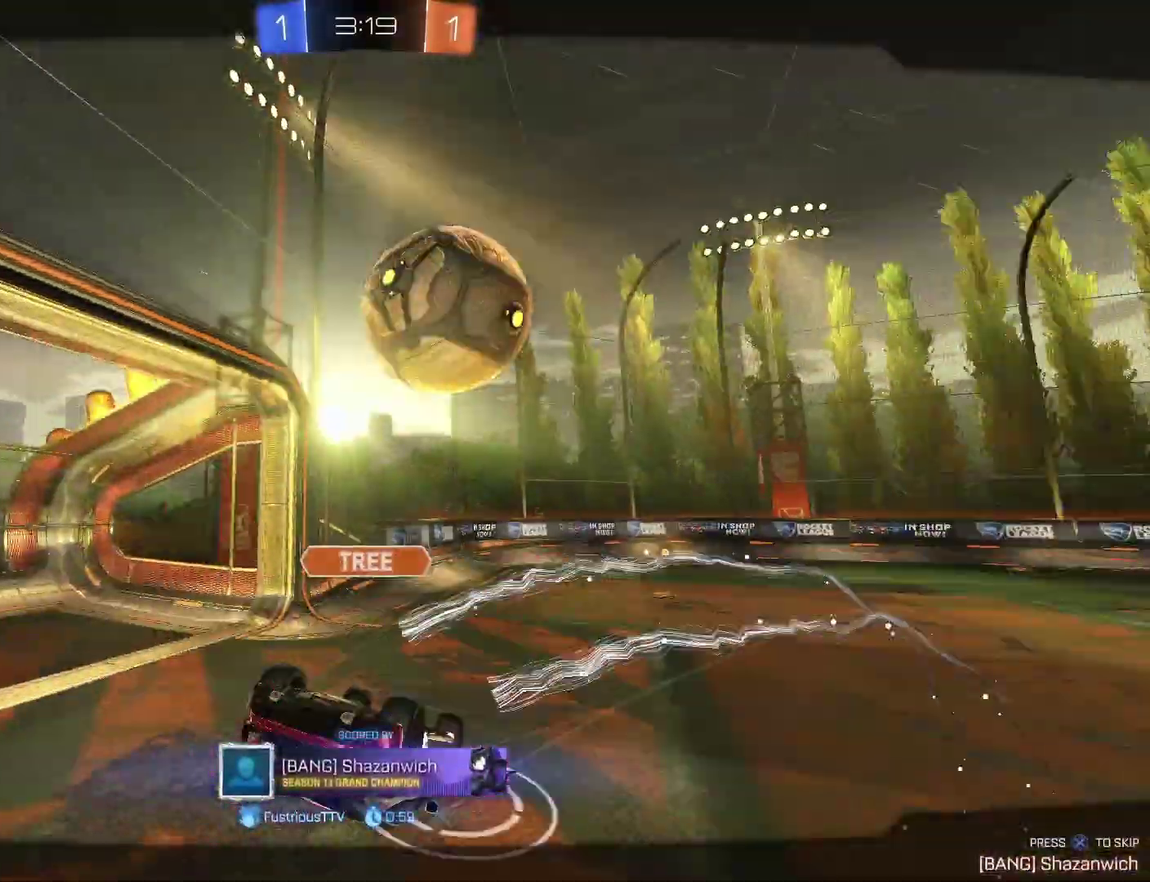
{"buttons": [], "left_stick": "center", "right_stick": "center", "events": []}
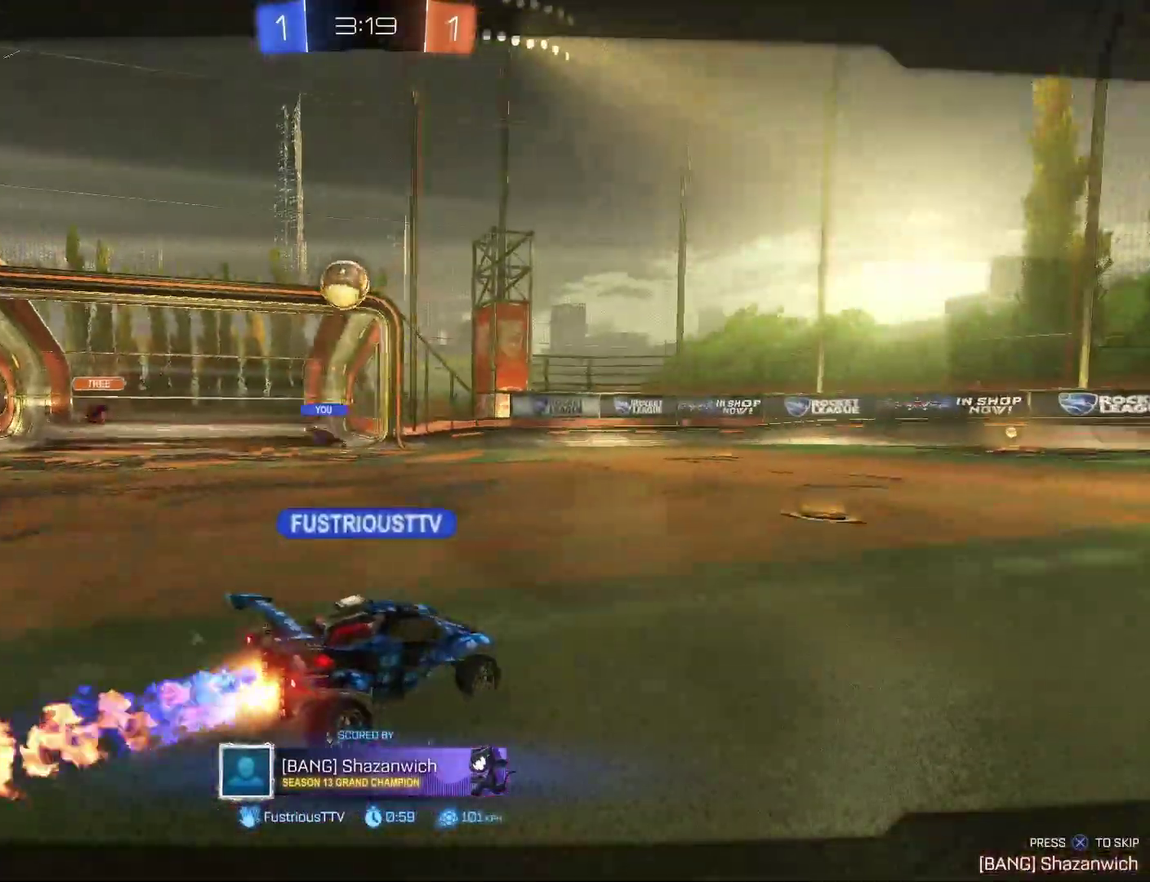
{"buttons": [], "left_stick": "center", "right_stick": "center", "events": []}
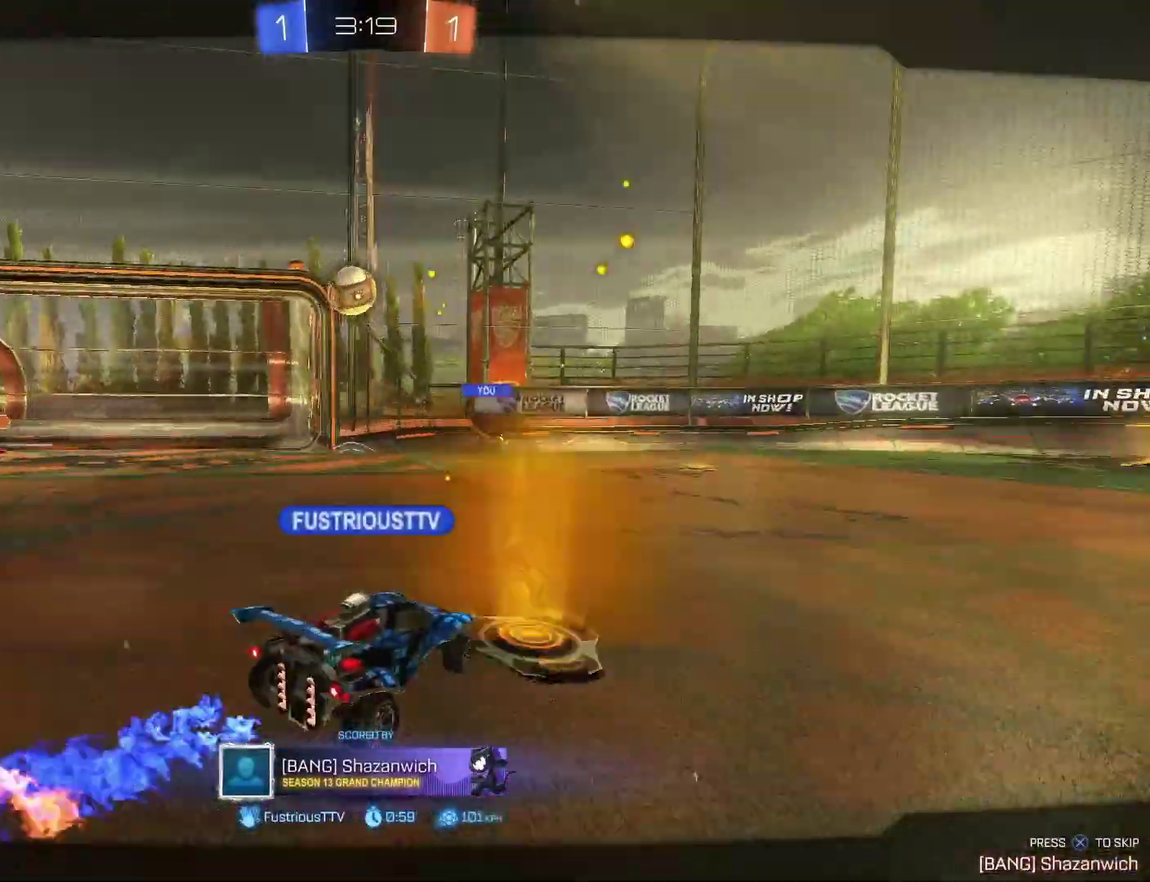
{"buttons": [], "left_stick": "center", "right_stick": "center", "events": []}